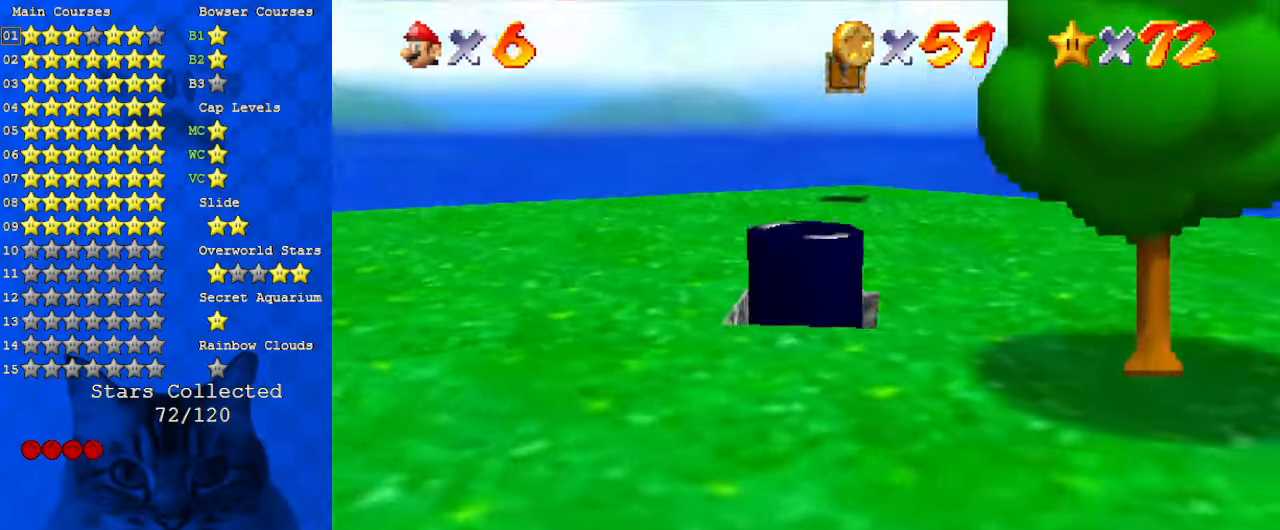
Gameplay with keyboard; each line is a JSON object with the keys held at the frame after it. "events" lists presses ("down") and releases ("up") of "a", "c", "ctrl", "d", "down", "left", "return", "right", "s", "shift", "up", "w", "x" and "y" between this image and that frame as [ms after this image, input, new state], when the widget could be followed in between. No other keys are recorded. Mouse input is not recorded.
{"keys": [], "events": []}
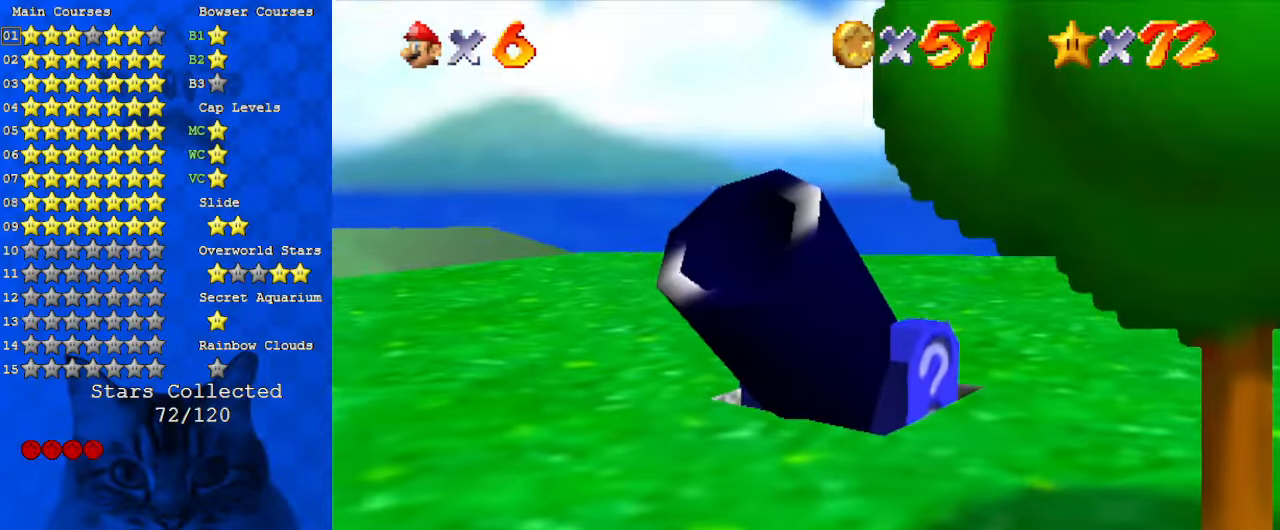
{"keys": [], "events": [[134, "up", "down"], [467, "up", "up"]]}
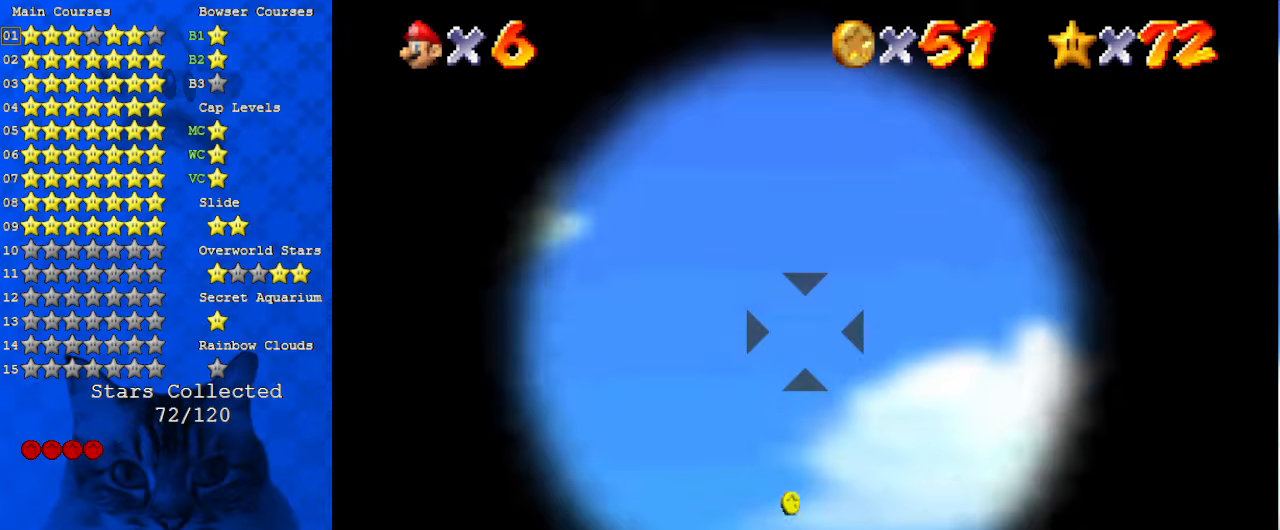
{"keys": ["up"], "events": [[234, "down", "down"], [300, "down", "up"], [334, "shift", "down"], [434, "shift", "up"], [467, "up", "down"]]}
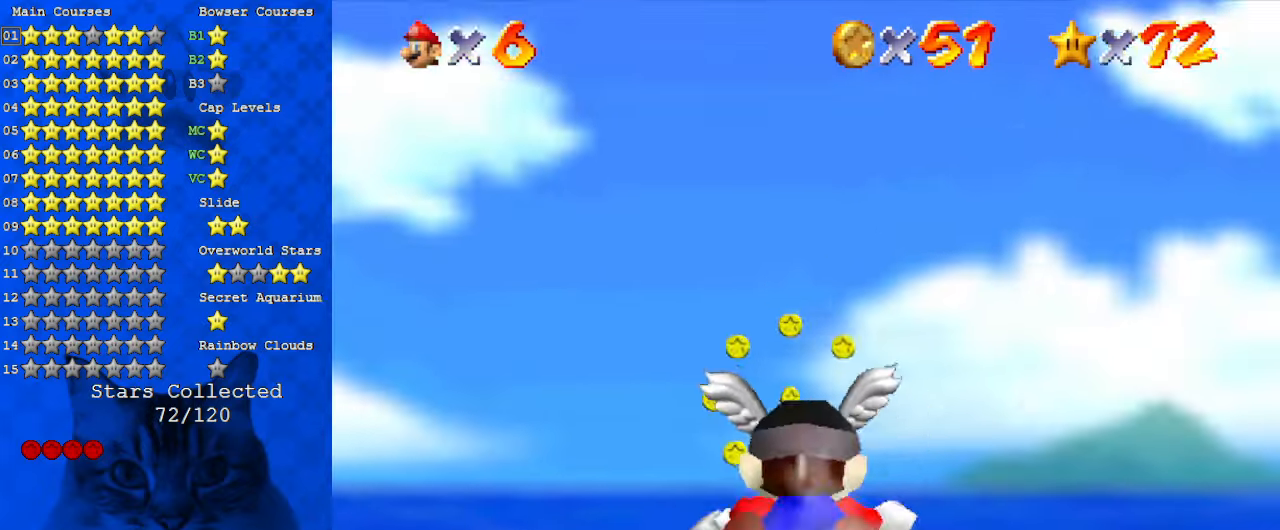
{"keys": ["up"], "events": []}
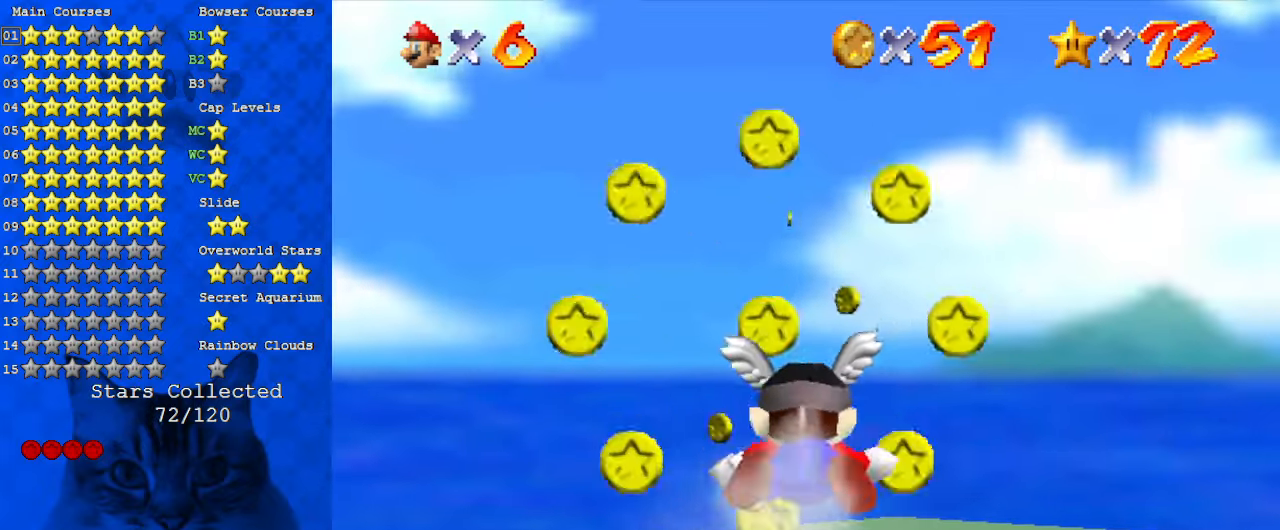
{"keys": [], "events": [[334, "up", "up"]]}
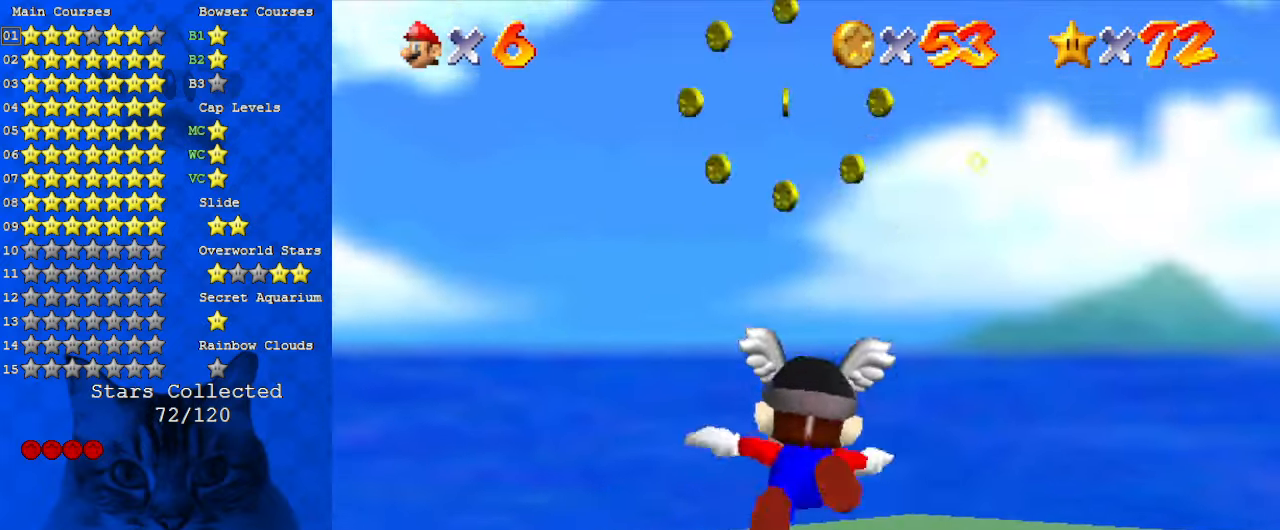
{"keys": ["right"], "events": [[134, "right", "down"], [234, "up", "down"], [367, "up", "up"]]}
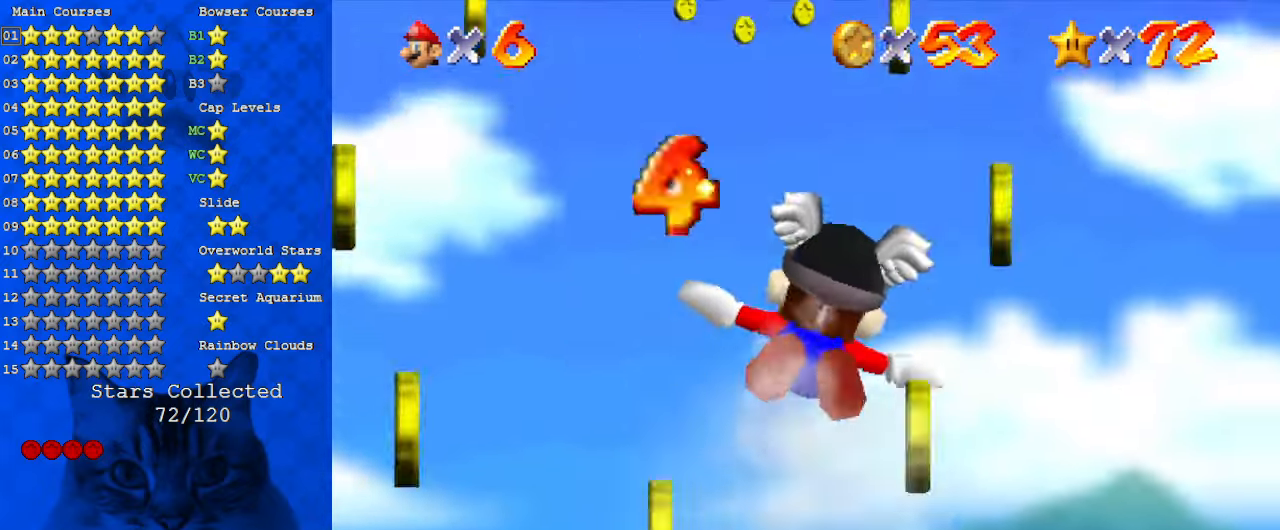
{"keys": ["left", "up"], "events": [[100, "right", "up"], [134, "left", "down"], [400, "up", "down"]]}
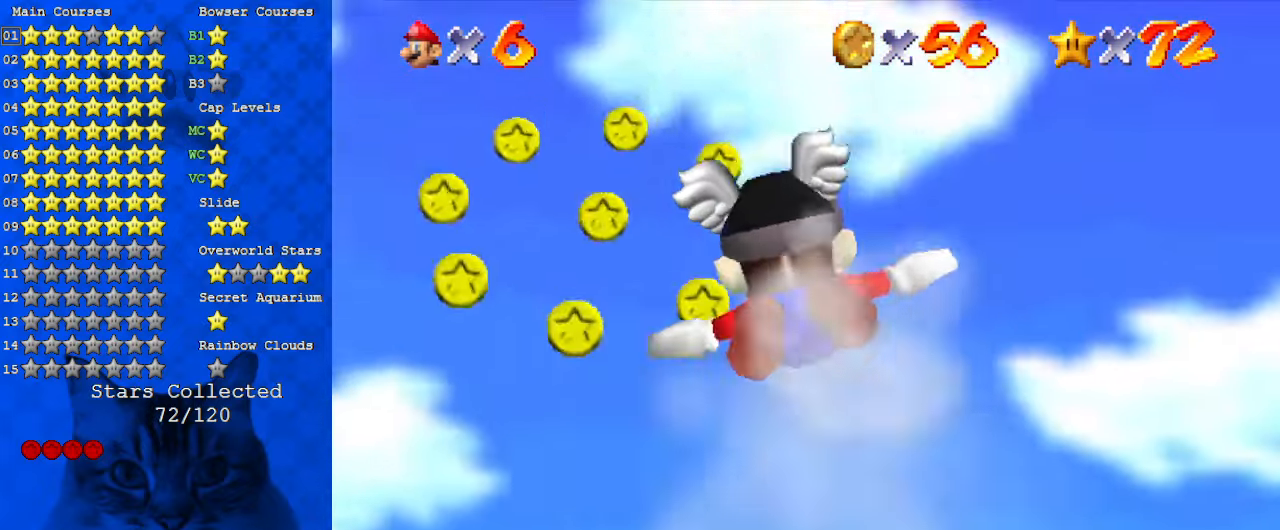
{"keys": ["up"], "events": [[434, "left", "up"]]}
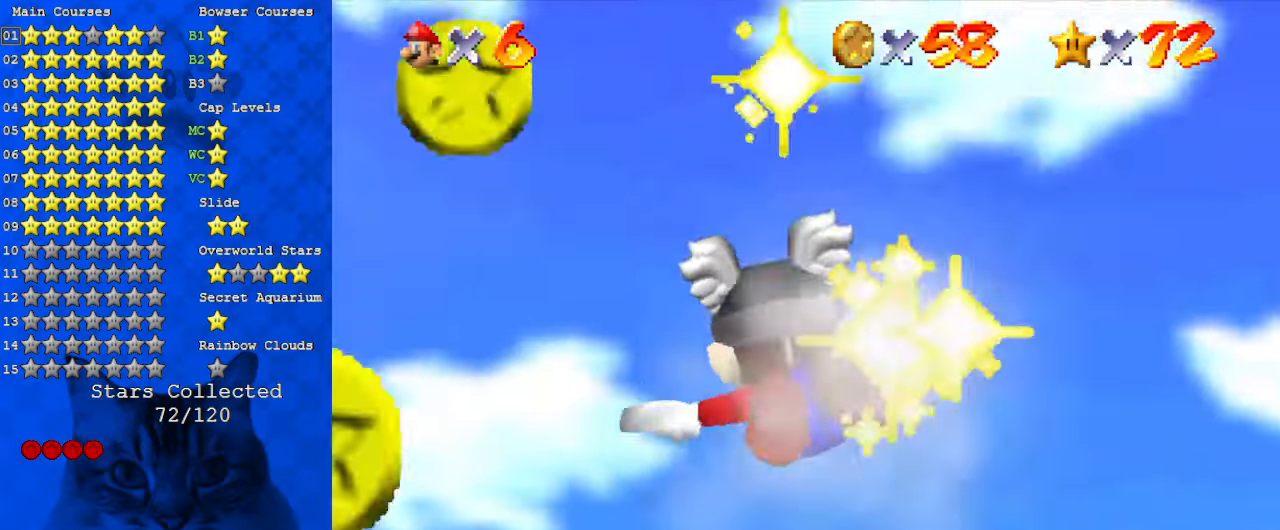
{"keys": ["d", "left"], "events": [[300, "left", "down"], [367, "d", "down"], [467, "up", "up"]]}
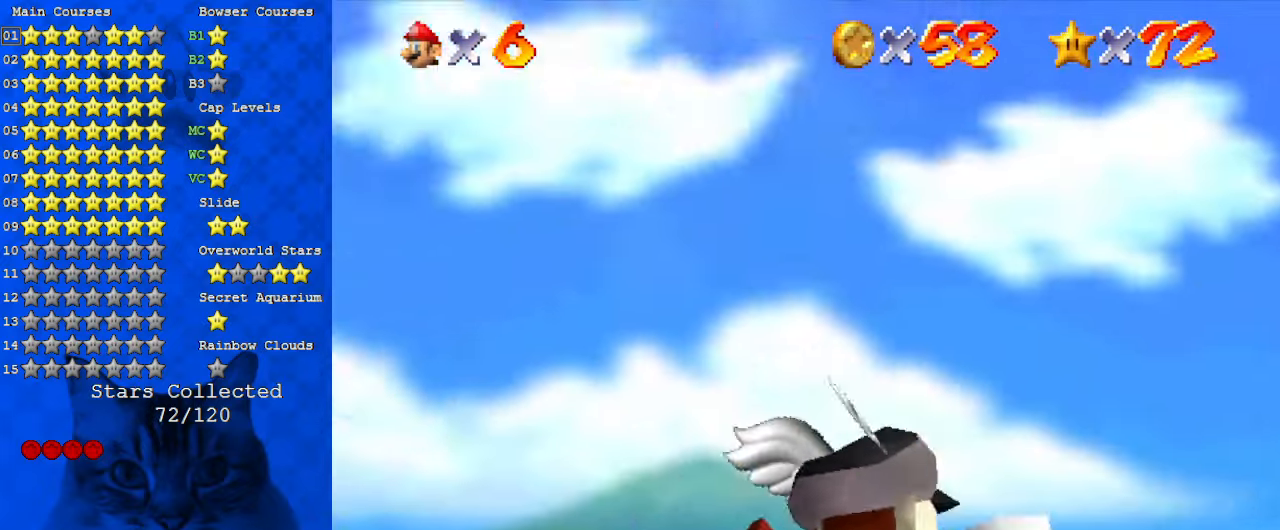
{"keys": ["d", "left", "up"], "events": [[234, "up", "down"]]}
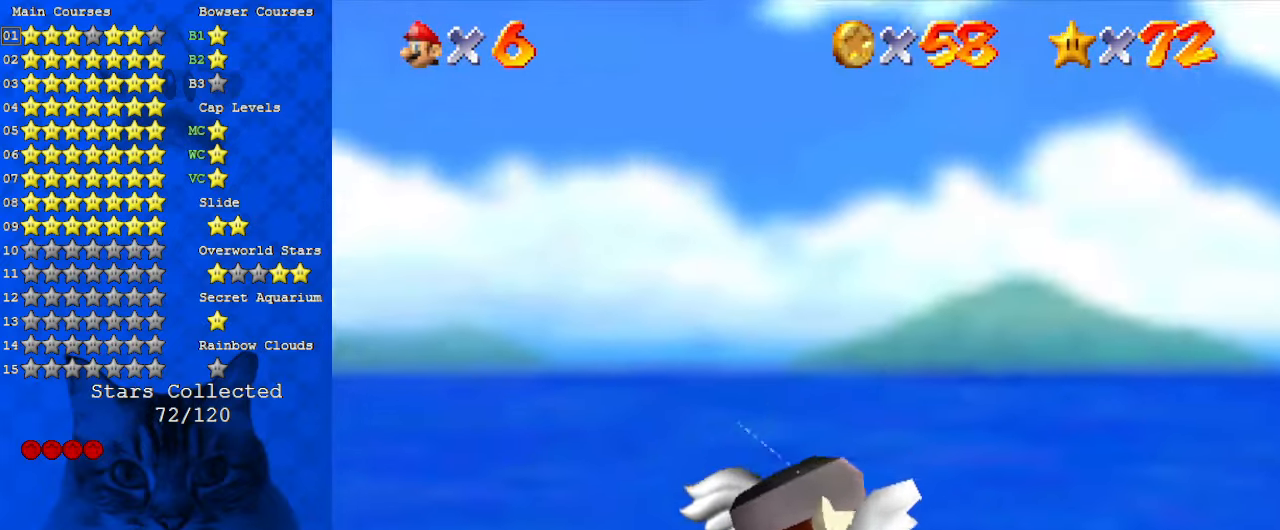
{"keys": ["d", "left"], "events": [[200, "up", "up"]]}
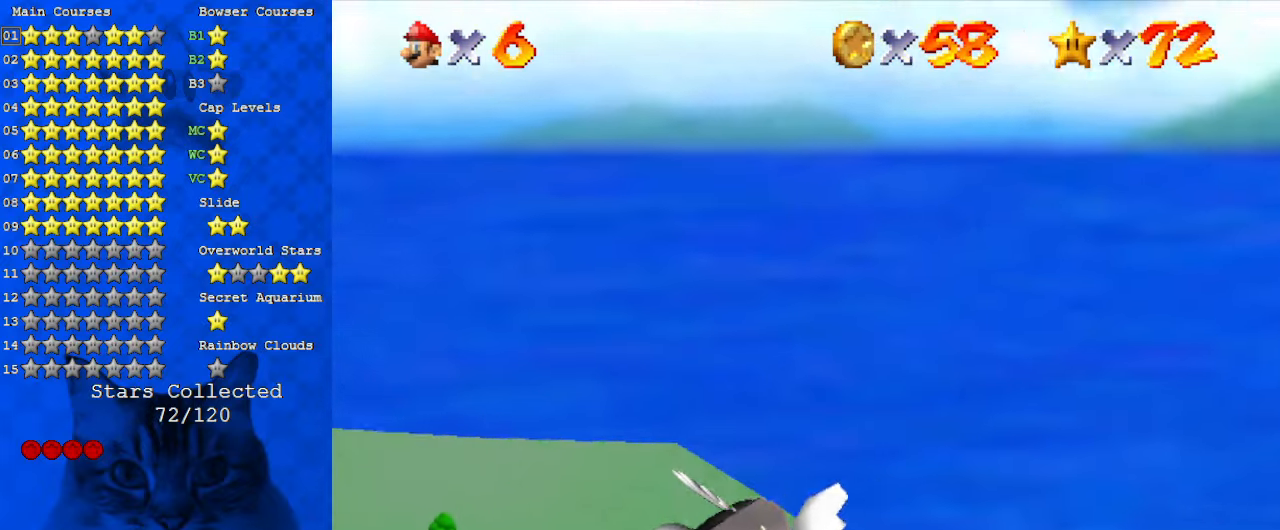
{"keys": ["d", "left", "up"], "events": [[167, "left", "up"], [300, "left", "down"], [400, "up", "down"]]}
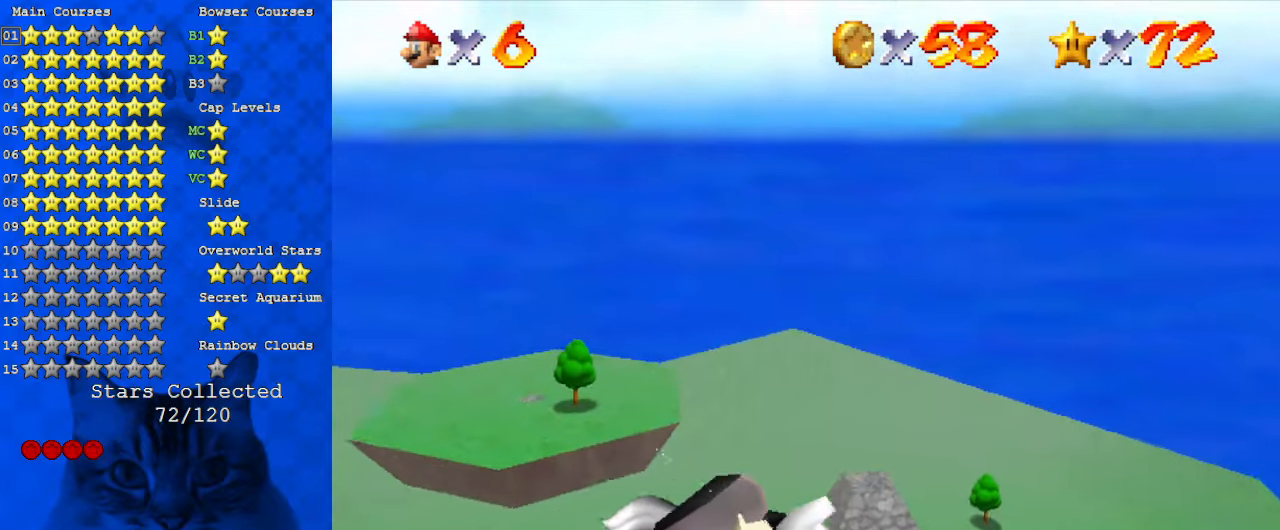
{"keys": ["d", "left", "up"], "events": [[234, "left", "up"], [234, "up", "up"], [400, "left", "down"], [400, "up", "down"]]}
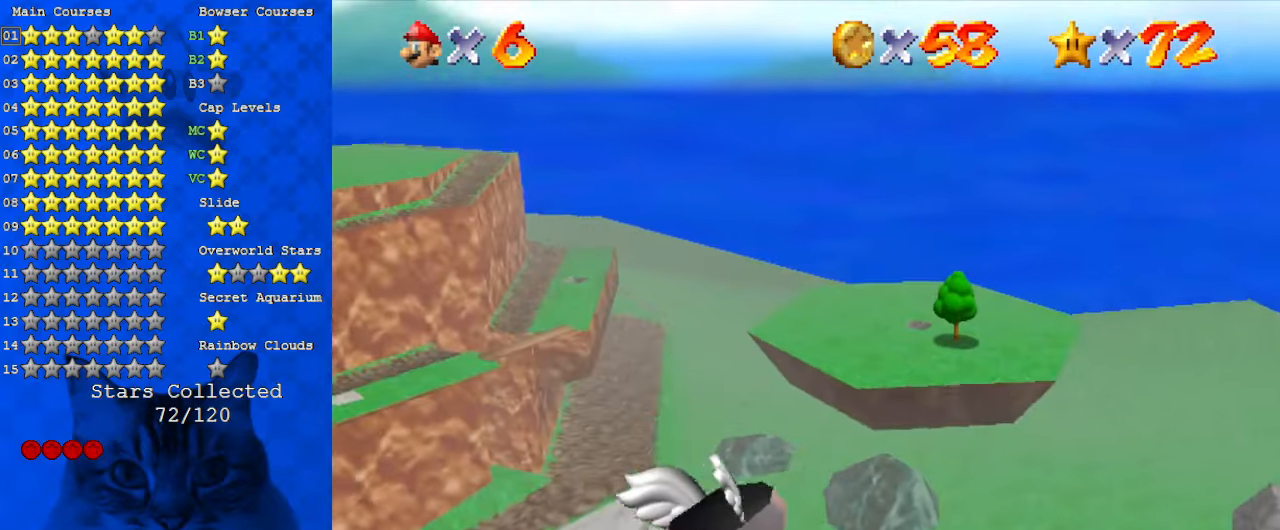
{"keys": ["d", "left", "up"], "events": [[200, "up", "up"], [234, "left", "up"], [367, "left", "down"], [367, "up", "down"]]}
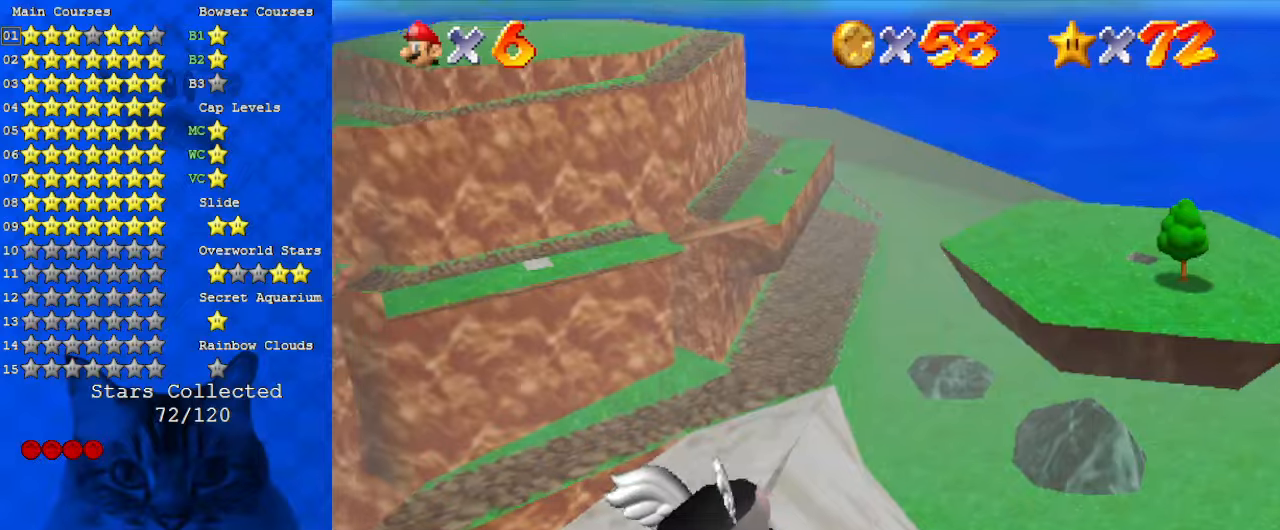
{"keys": ["d", "left", "up"], "events": [[200, "up", "up"], [467, "up", "down"]]}
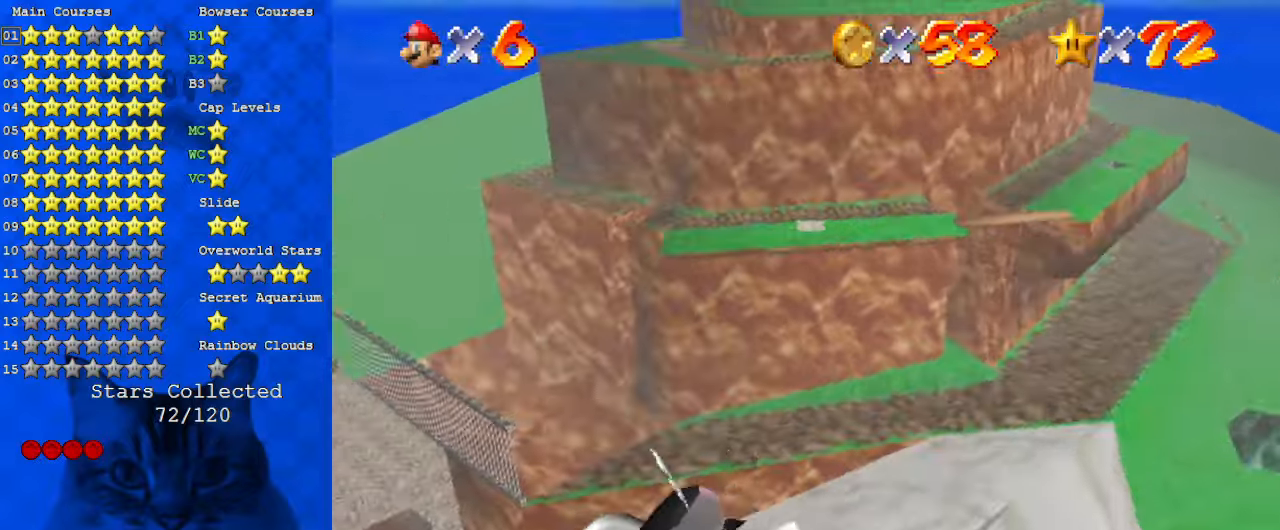
{"keys": ["left"], "events": [[67, "d", "up"], [334, "left", "up"], [400, "up", "up"], [434, "left", "down"]]}
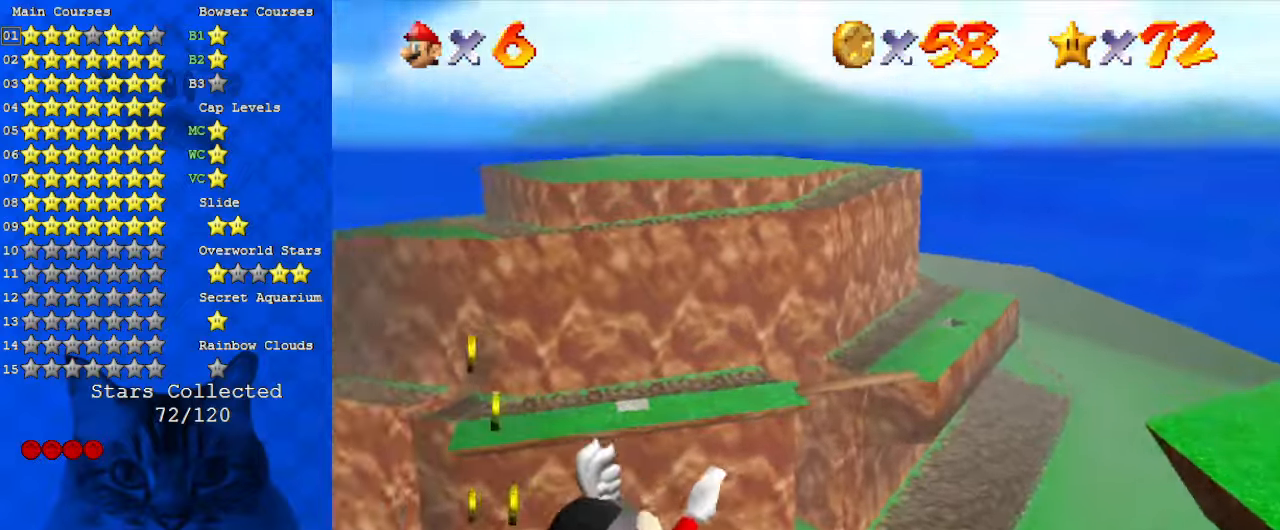
{"keys": ["right", "up"], "events": [[67, "up", "down"], [167, "left", "up"], [167, "right", "down"]]}
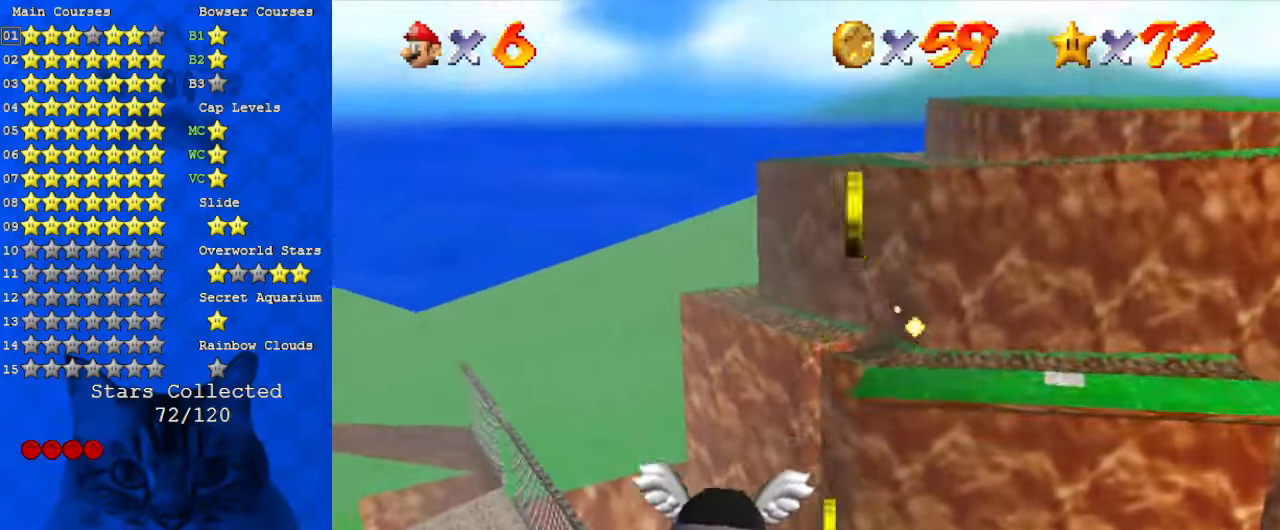
{"keys": ["down", "left"], "events": [[367, "up", "up"], [400, "left", "down"], [400, "right", "up"], [500, "down", "down"]]}
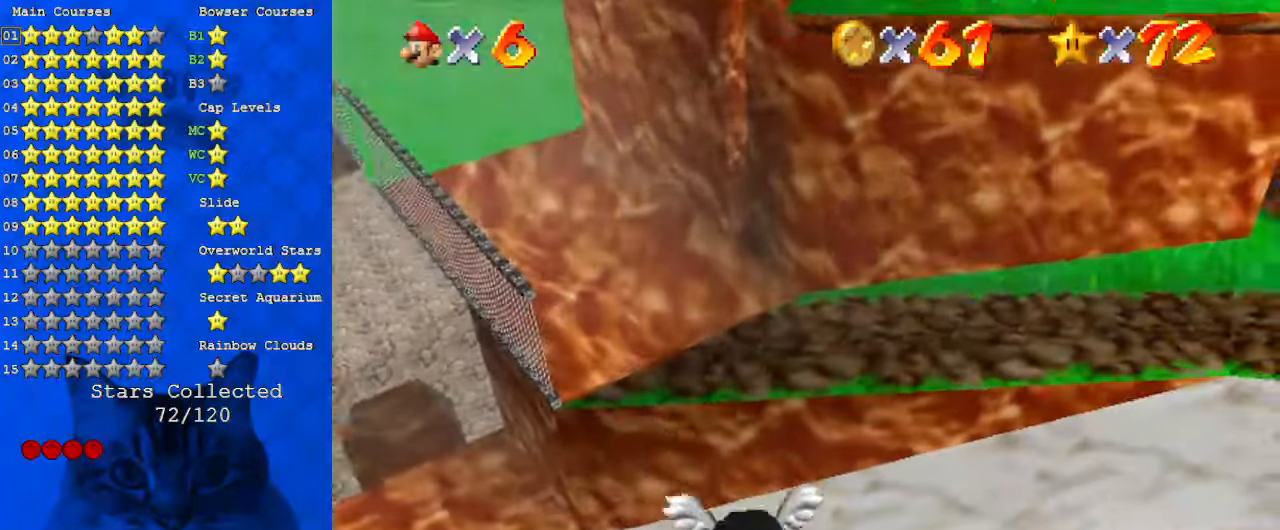
{"keys": ["left"], "events": [[434, "down", "up"]]}
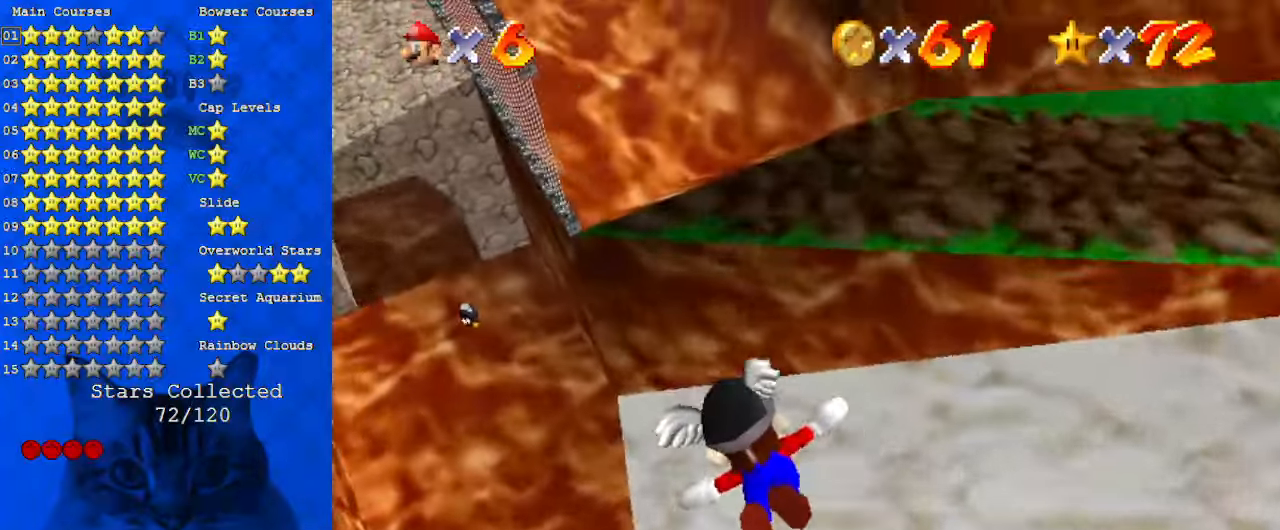
{"keys": [], "events": [[167, "left", "up"], [234, "up", "down"], [300, "right", "down"], [367, "right", "up"], [434, "up", "up"]]}
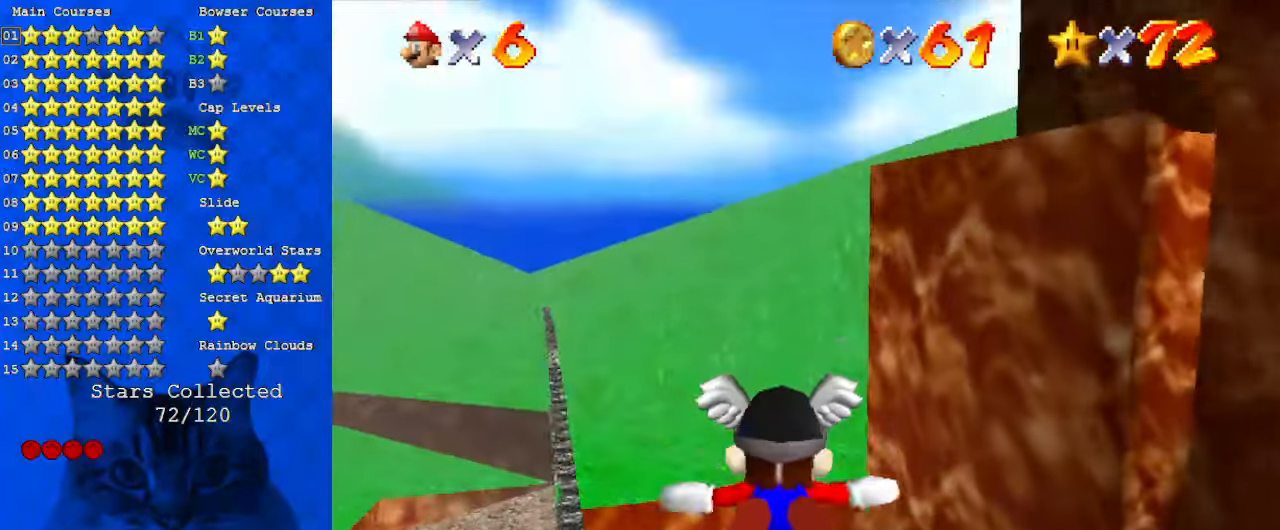
{"keys": ["right", "up"], "events": [[67, "up", "down"], [100, "right", "down"], [334, "up", "up"], [467, "up", "down"]]}
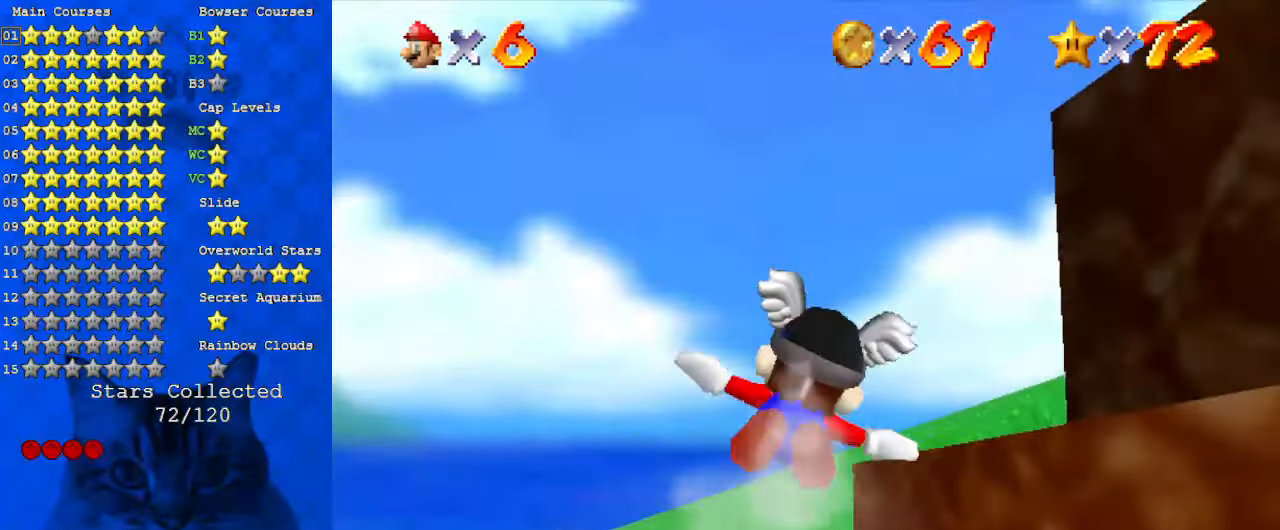
{"keys": ["right", "up"], "events": [[200, "right", "up"], [300, "right", "down"]]}
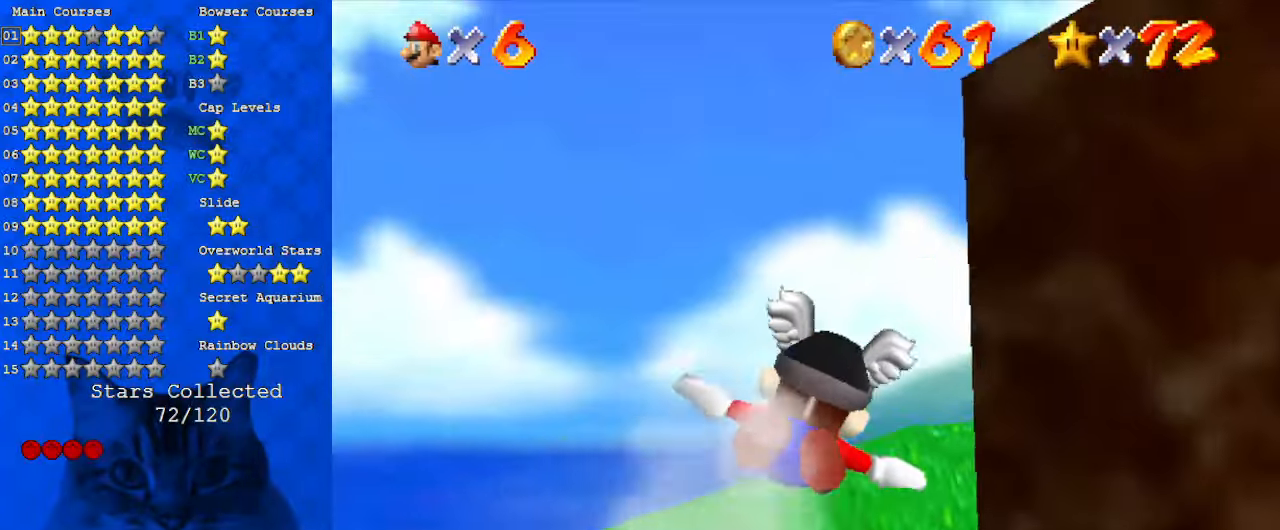
{"keys": ["right", "up"], "events": [[34, "right", "up"], [134, "right", "down"]]}
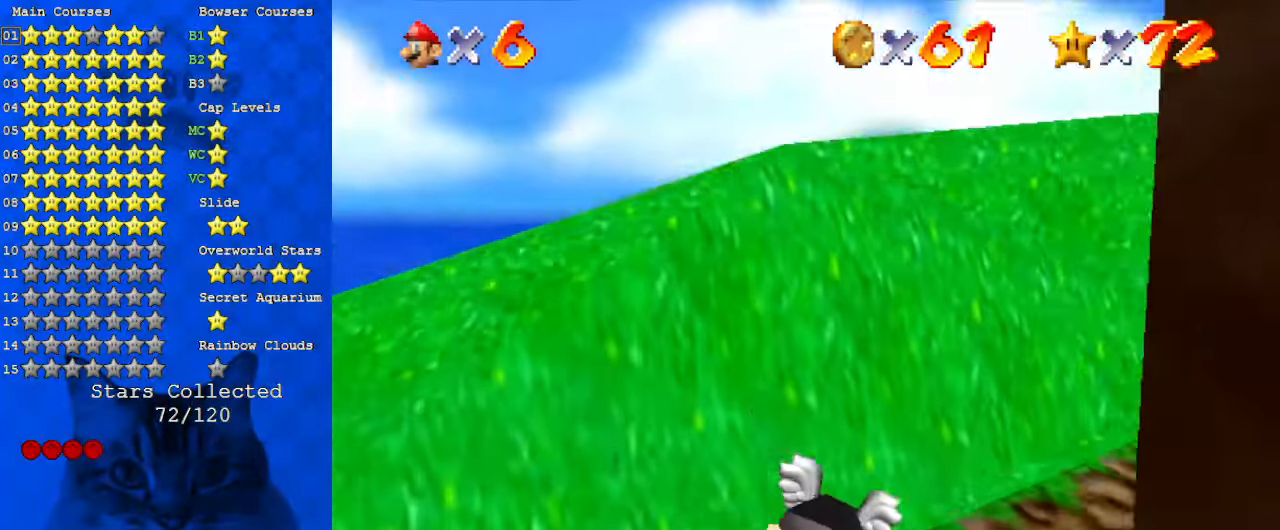
{"keys": ["right", "up"], "events": [[100, "up", "up"], [500, "up", "down"]]}
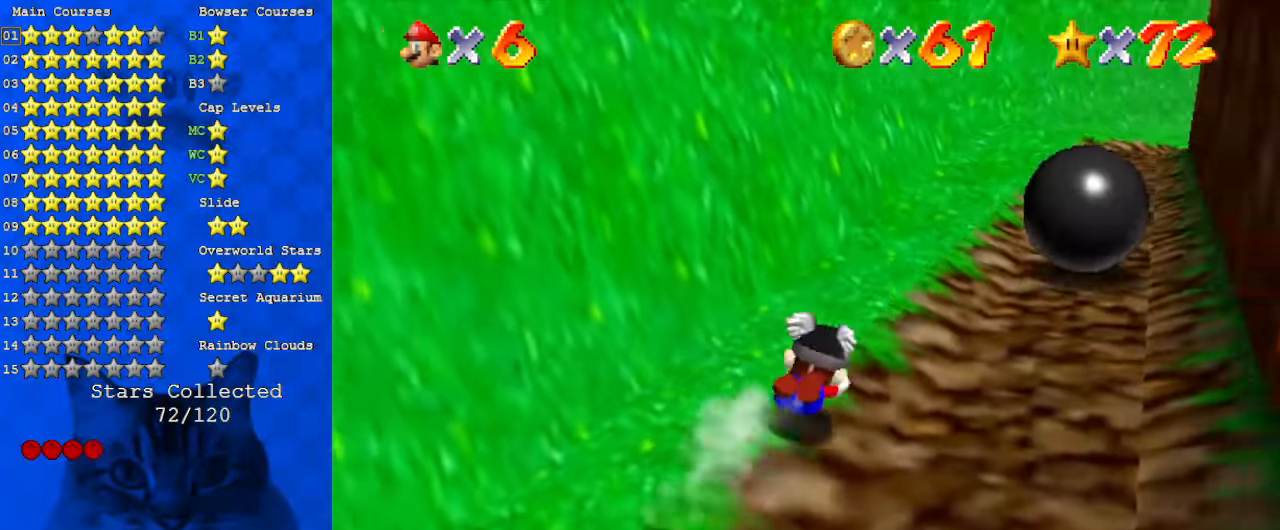
{"keys": ["left", "up"], "events": [[67, "right", "up"], [100, "shift", "down"], [234, "left", "down"], [367, "shift", "up"]]}
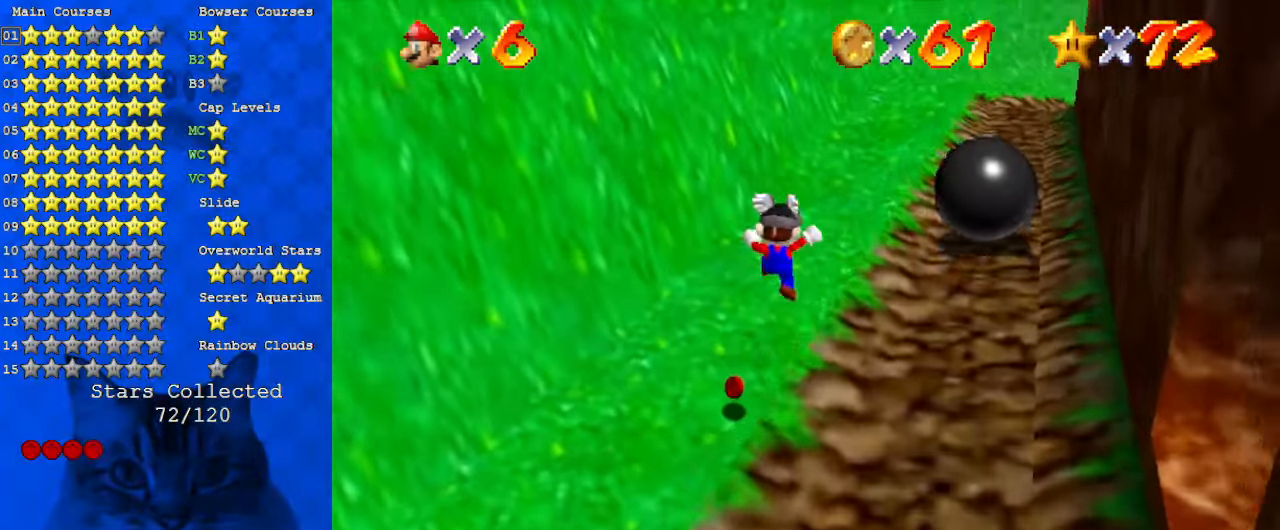
{"keys": ["up"], "events": [[200, "left", "up"]]}
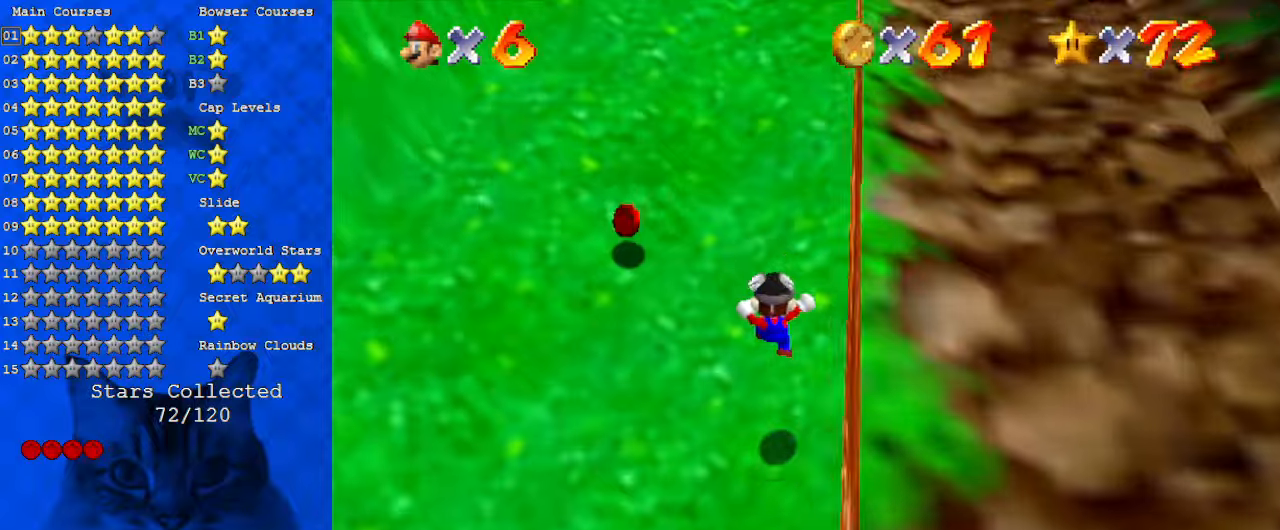
{"keys": ["left", "up"], "events": [[167, "left", "down"]]}
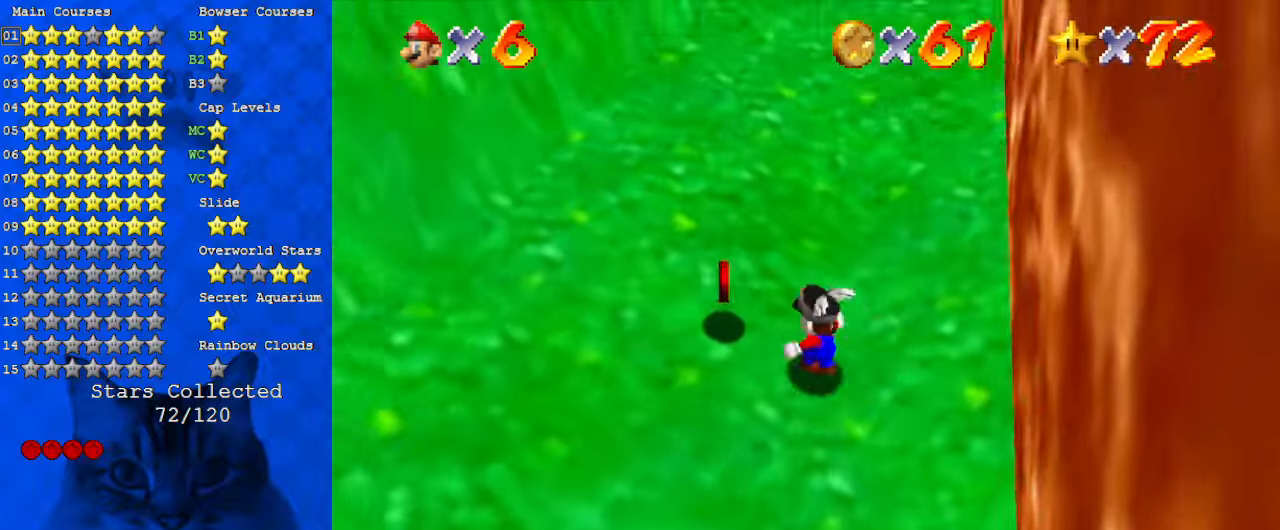
{"keys": ["down", "left"], "events": [[67, "d", "down"], [67, "up", "up"], [134, "w", "down"], [200, "d", "up"], [200, "down", "down"], [200, "w", "up"]]}
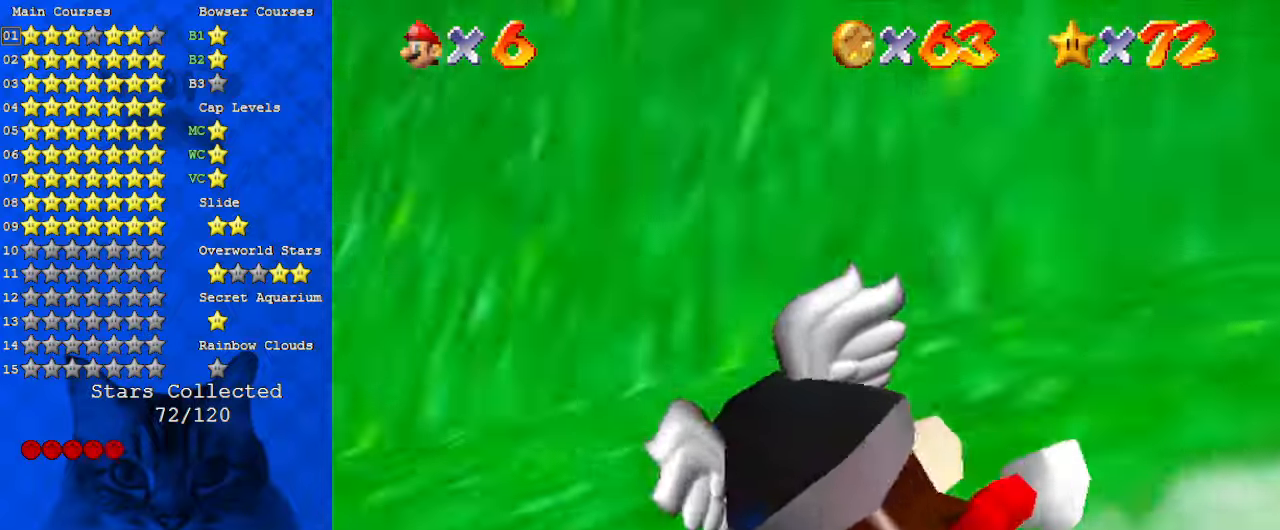
{"keys": ["up"], "events": [[34, "down", "up"], [167, "up", "down"], [334, "left", "up"]]}
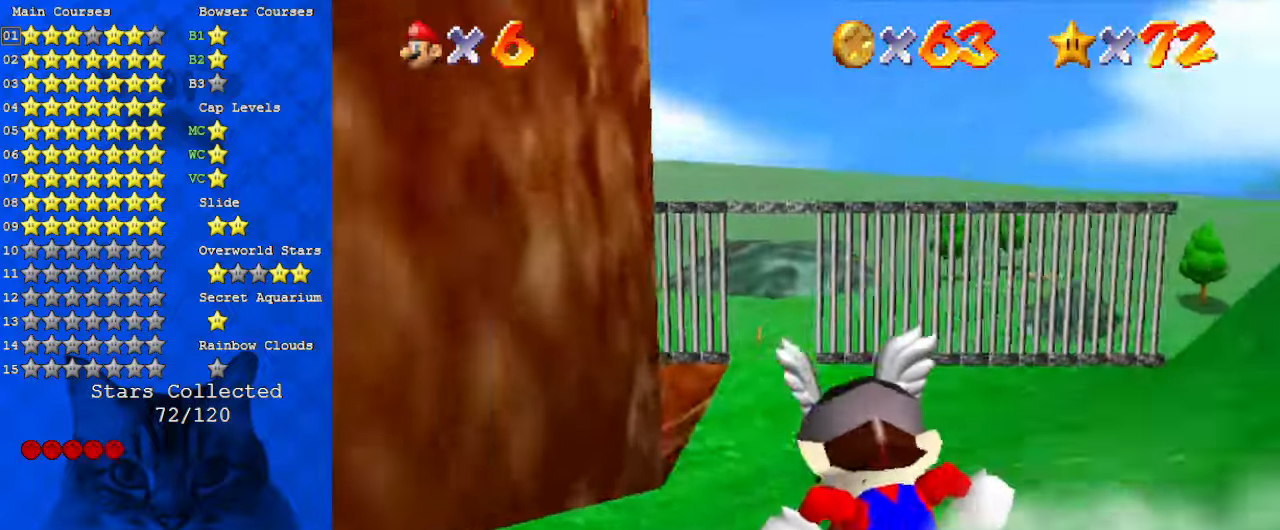
{"keys": ["right", "up"], "events": [[267, "right", "down"]]}